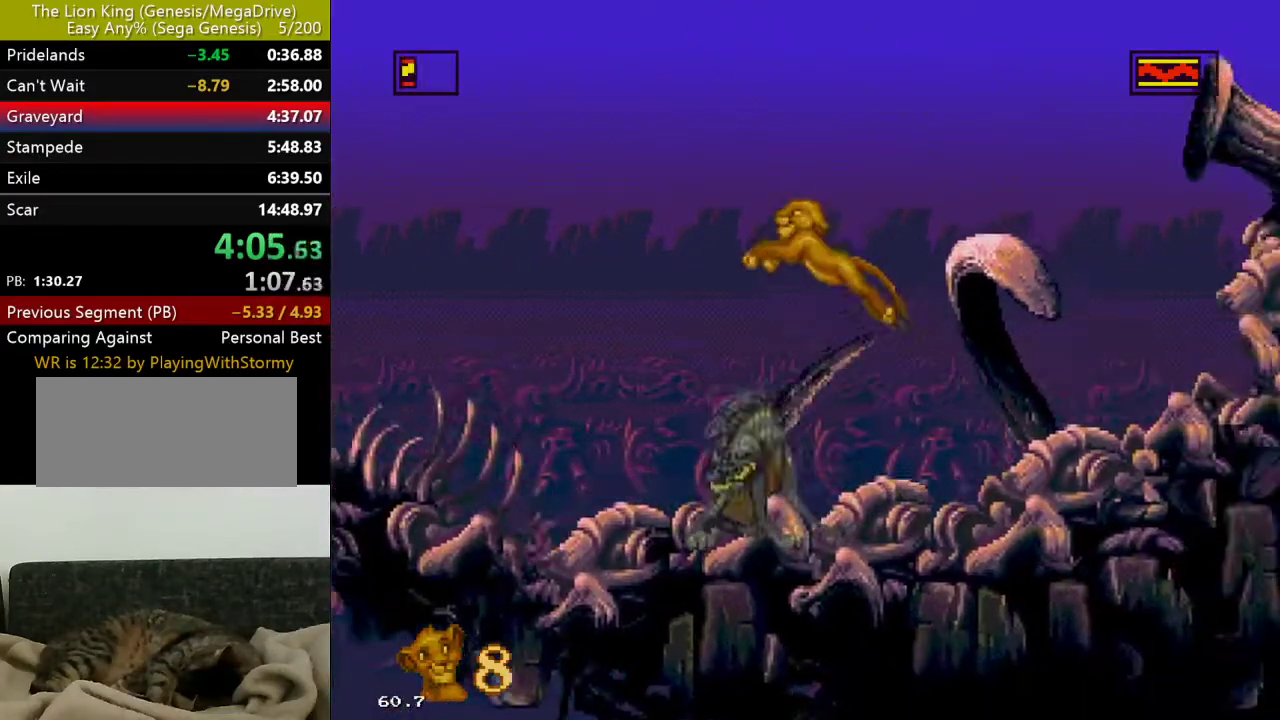
Gameplay with a controller (Xbox layout); each line is a JSON object with the inputs held at the frame after it. "events" lists button and stick changes between this image and that frame as [ms after this image, input, new state], when the widget could be followed in between. Not read: L1 L2 L3 R1 R2 R3.
{"buttons": [], "events": []}
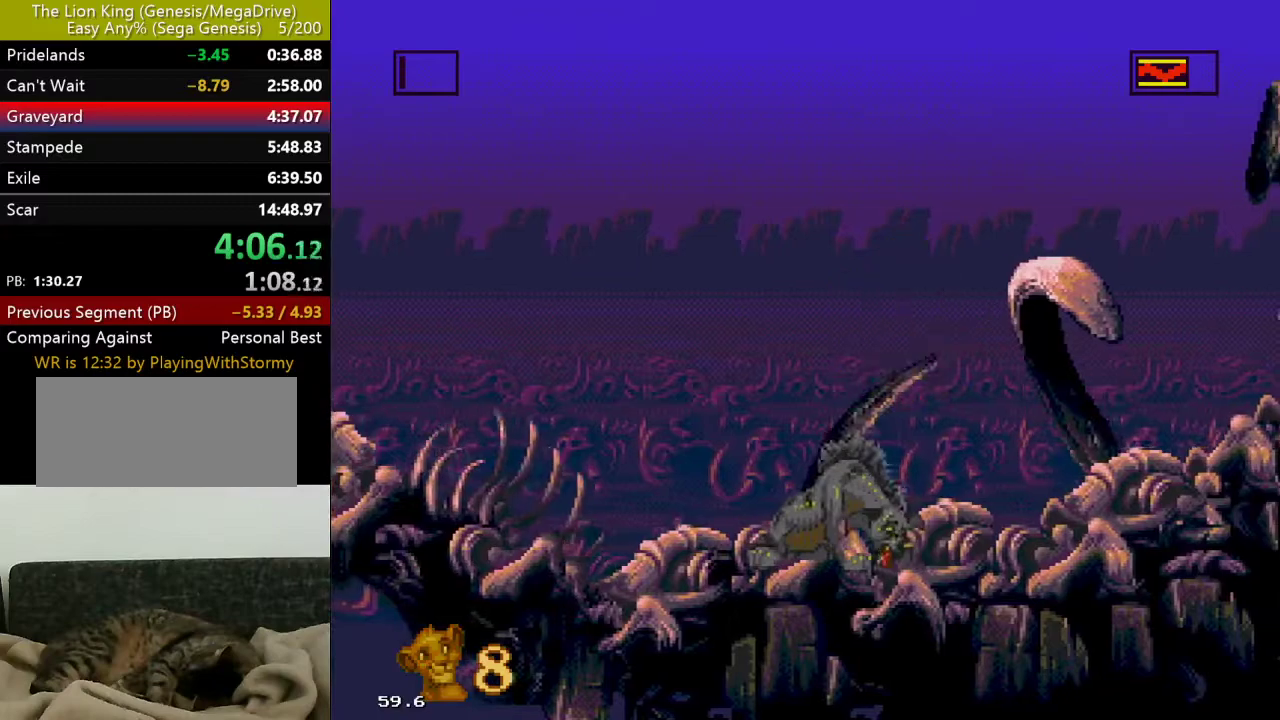
{"buttons": [], "events": []}
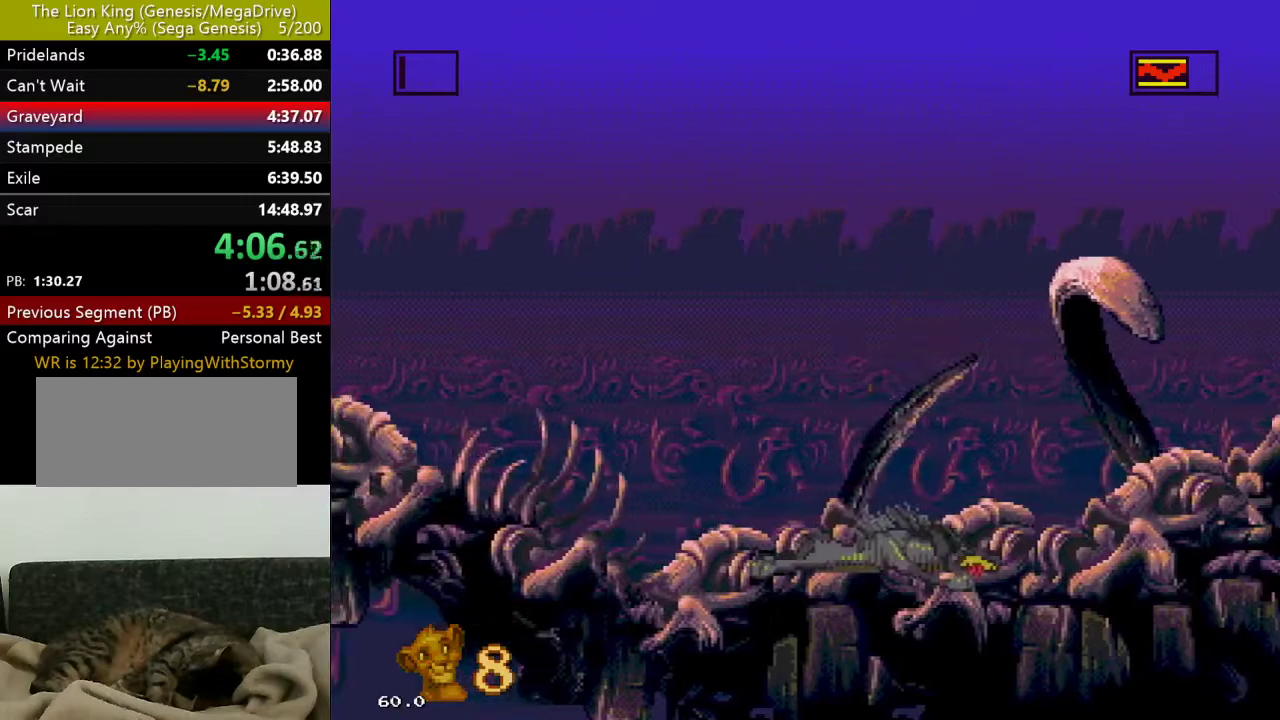
{"buttons": [], "events": []}
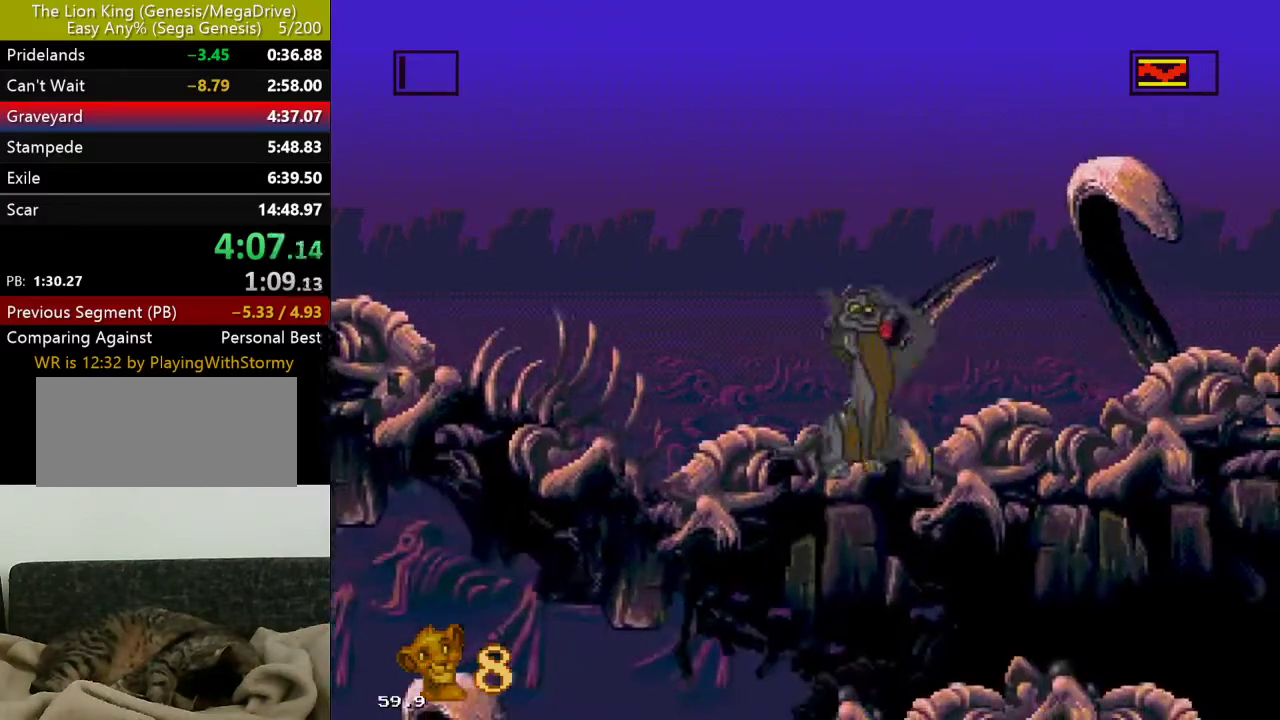
{"buttons": [], "events": []}
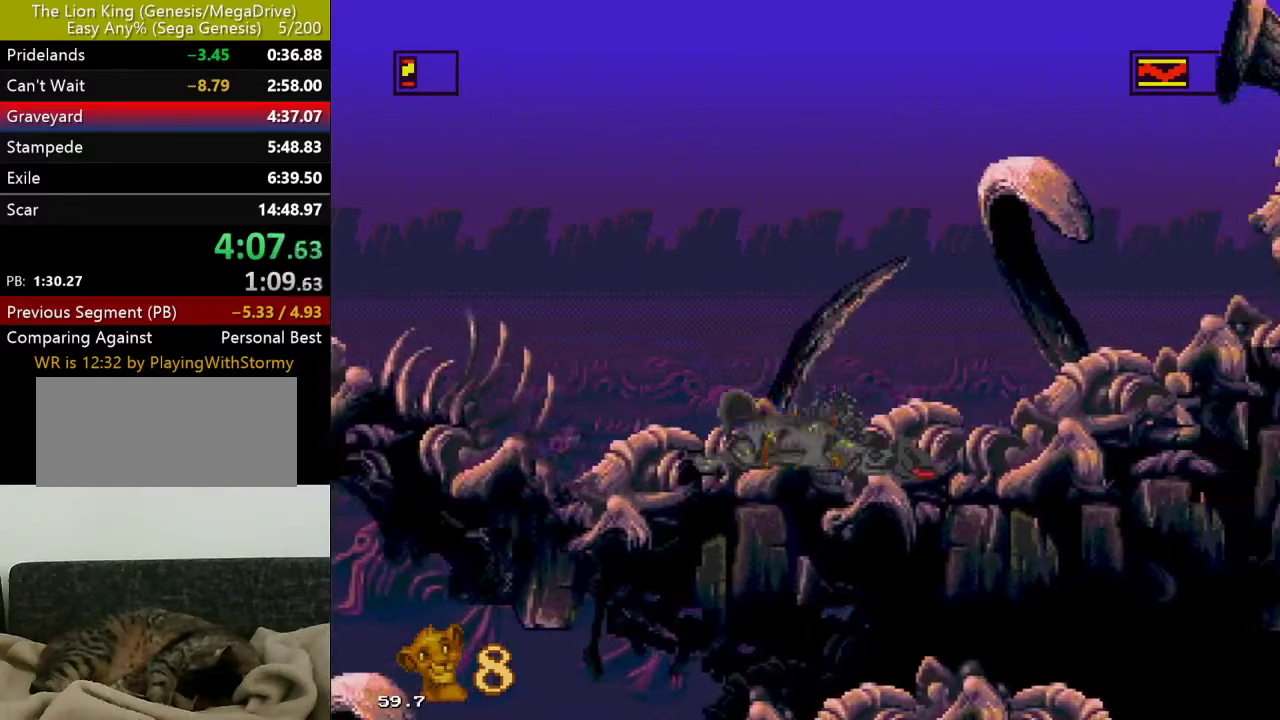
{"buttons": ["C"], "events": [[117, "C", "down"]]}
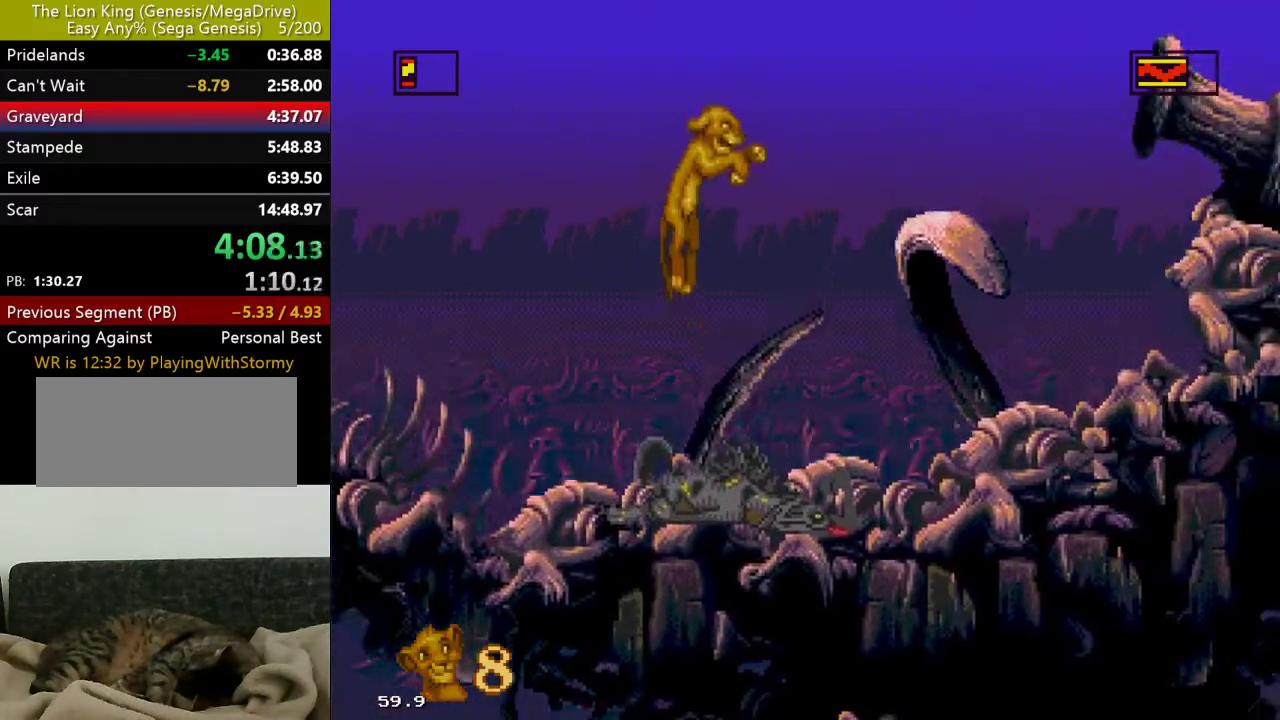
{"buttons": ["C"], "events": [[250, "C", "up"], [483, "C", "down"]]}
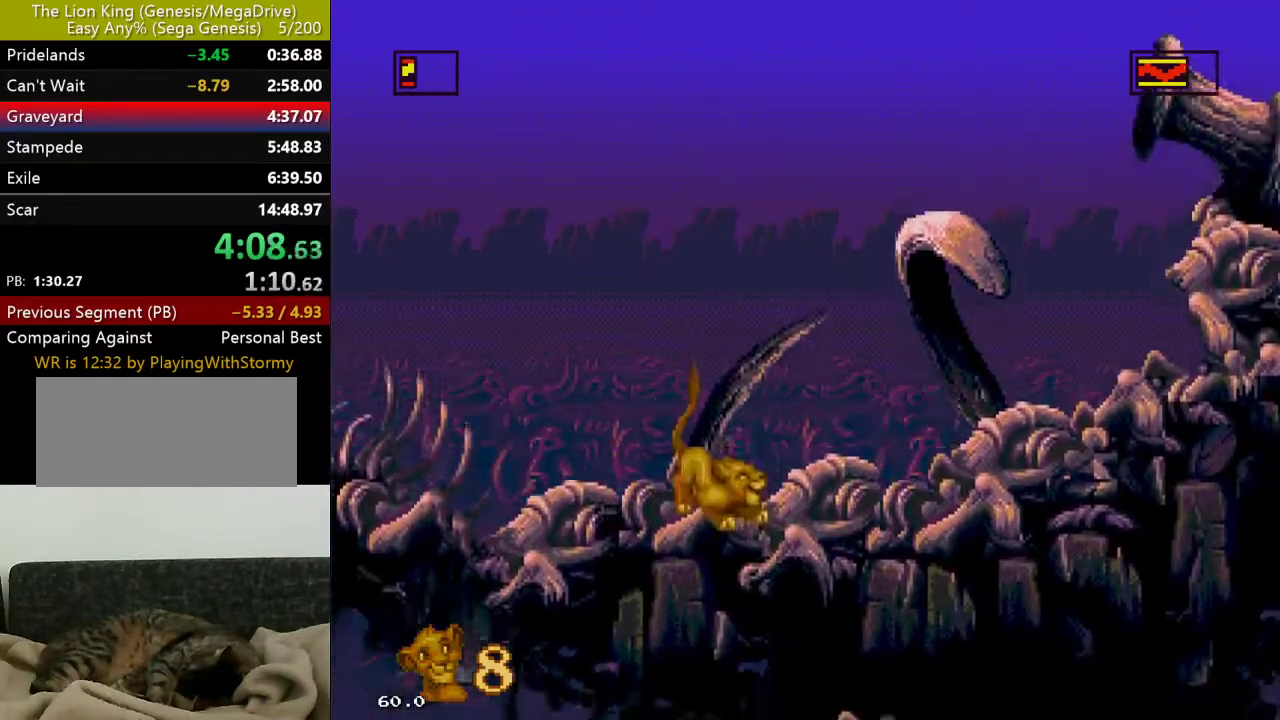
{"buttons": ["C"], "events": [[350, "C", "up"], [400, "C", "down"]]}
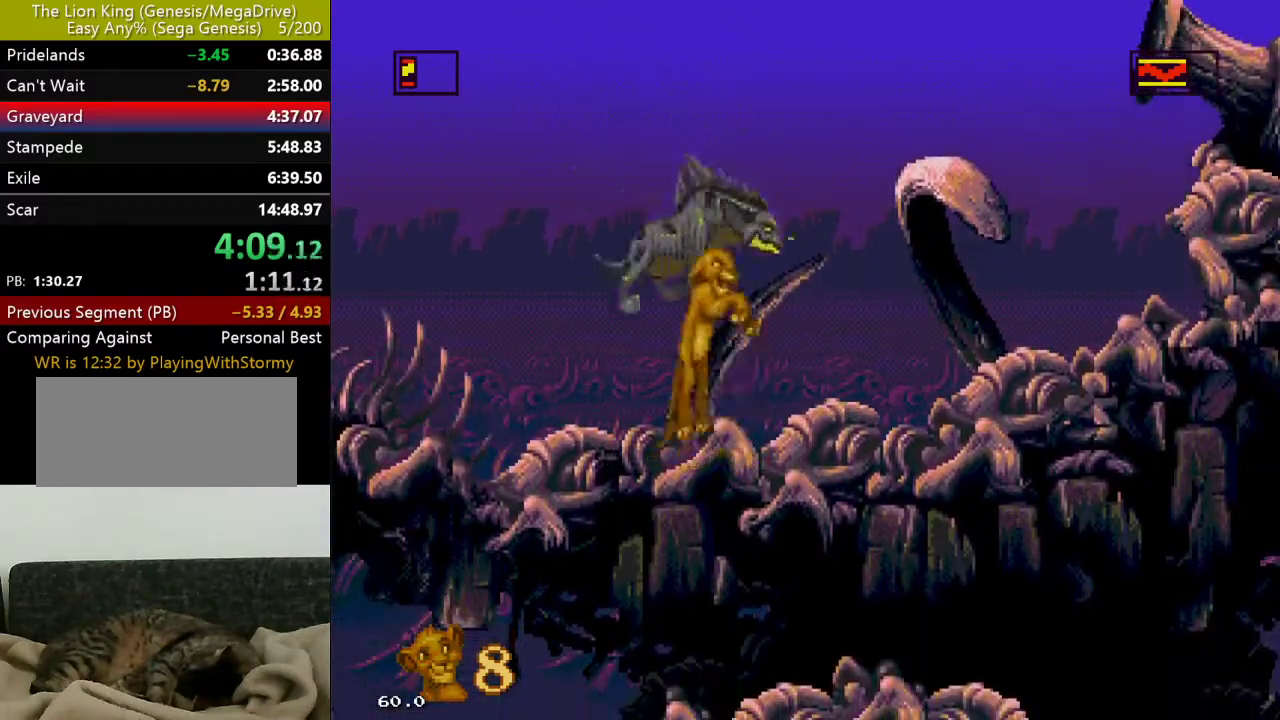
{"buttons": [], "events": [[217, "C", "up"]]}
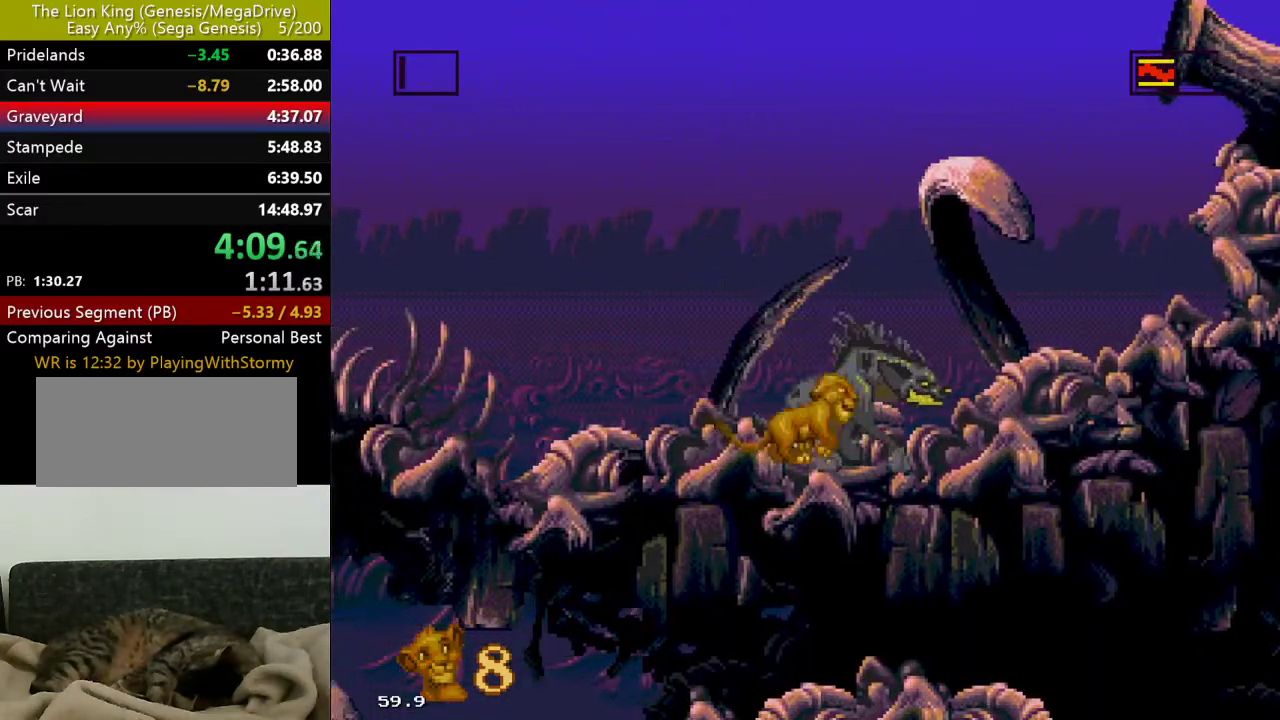
{"buttons": [], "events": [[50, "C", "down"], [167, "C", "up"]]}
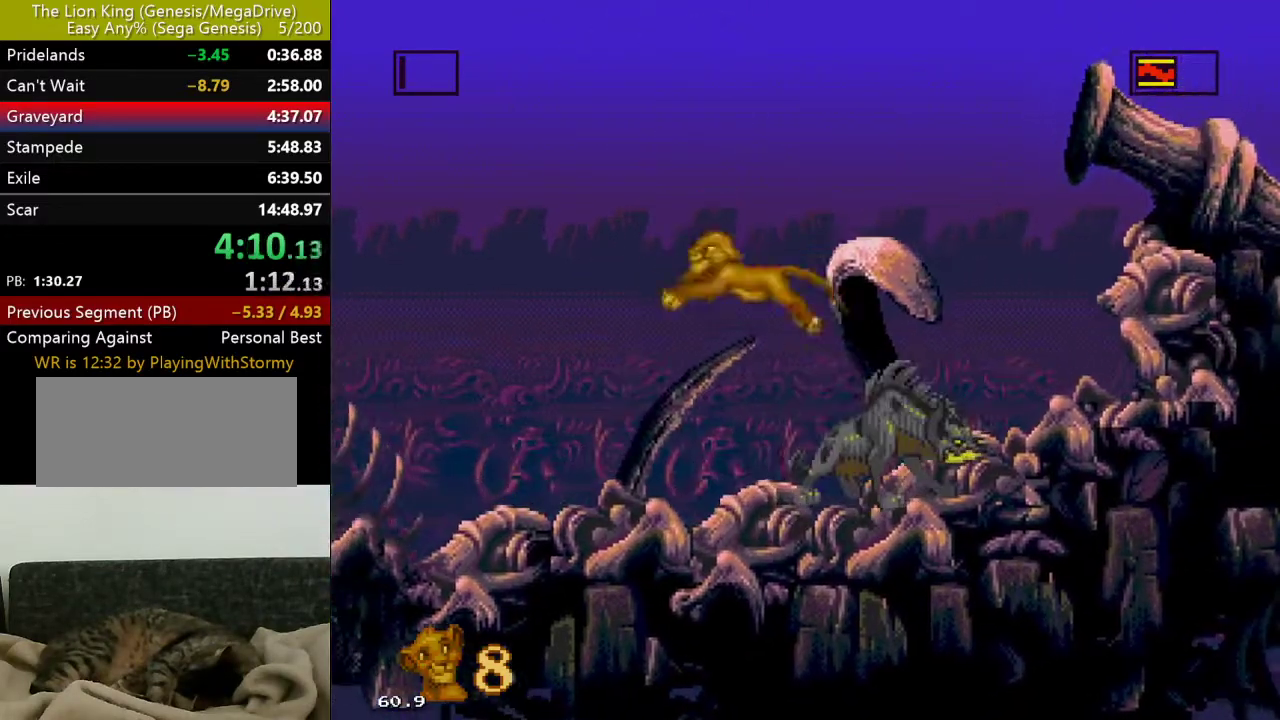
{"buttons": [], "events": [[300, "C", "down"], [467, "C", "up"]]}
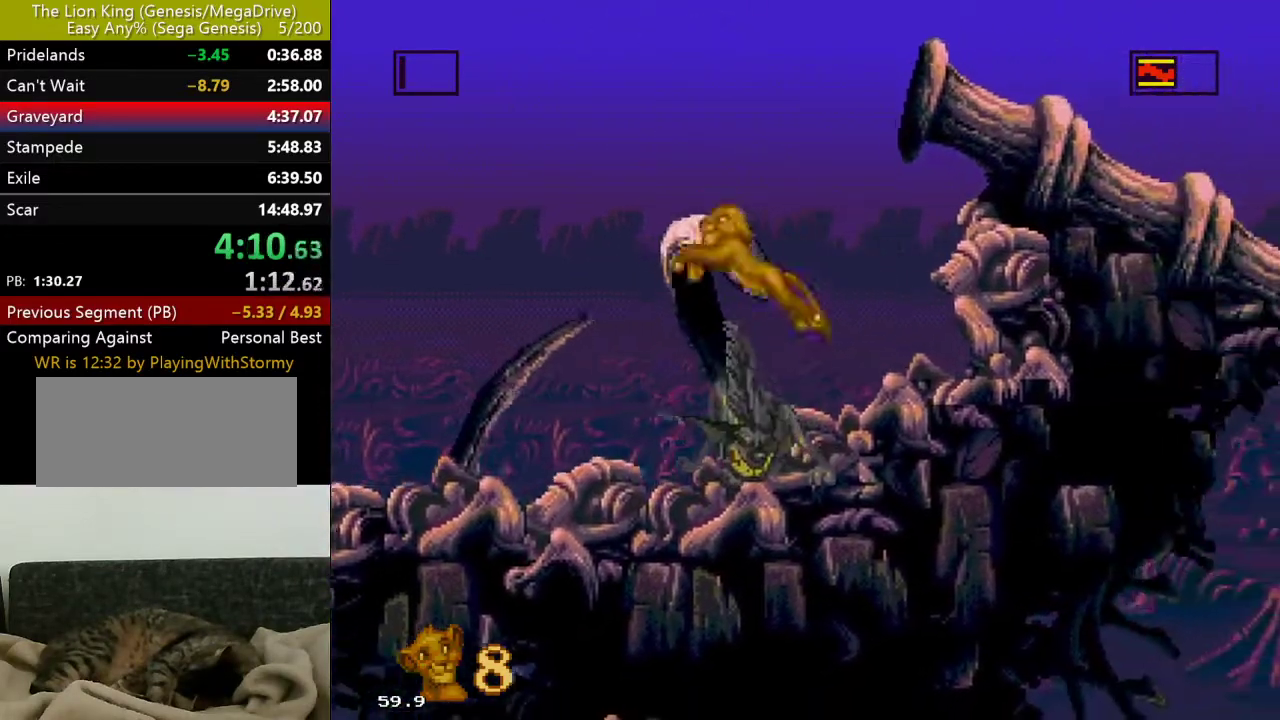
{"buttons": [], "events": []}
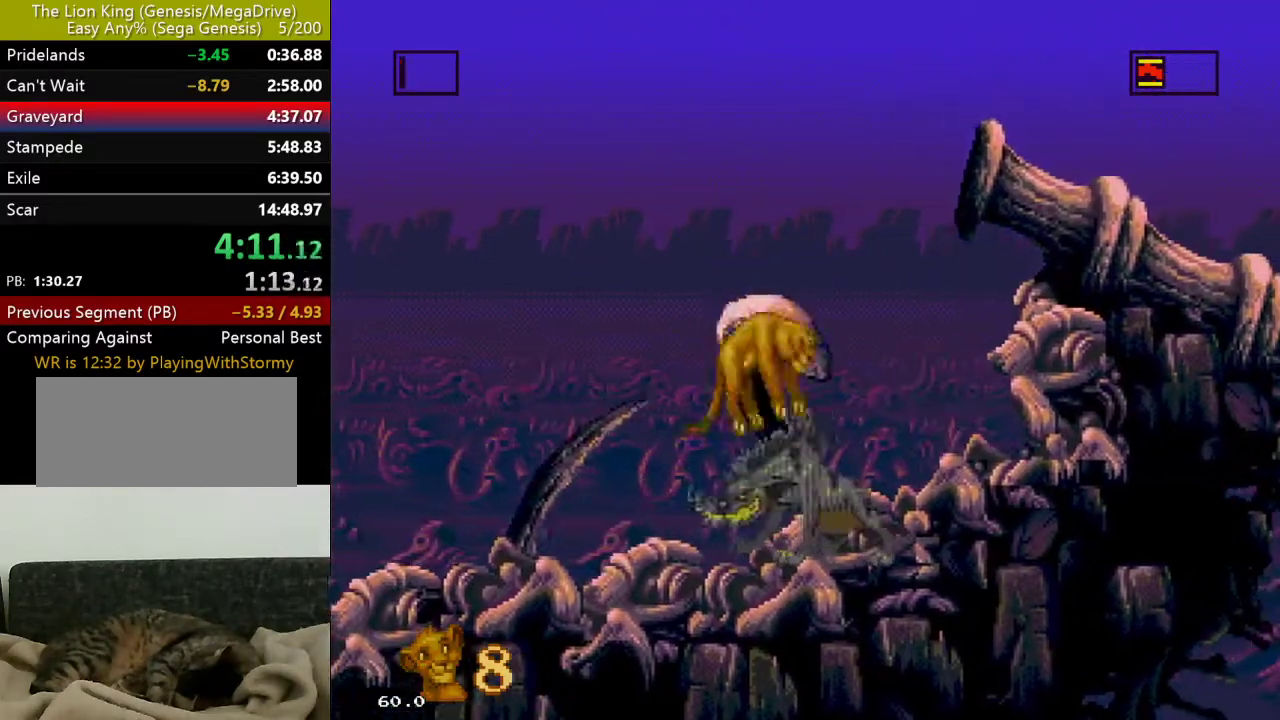
{"buttons": ["C"], "events": [[83, "C", "down"], [183, "C", "up"], [483, "C", "down"]]}
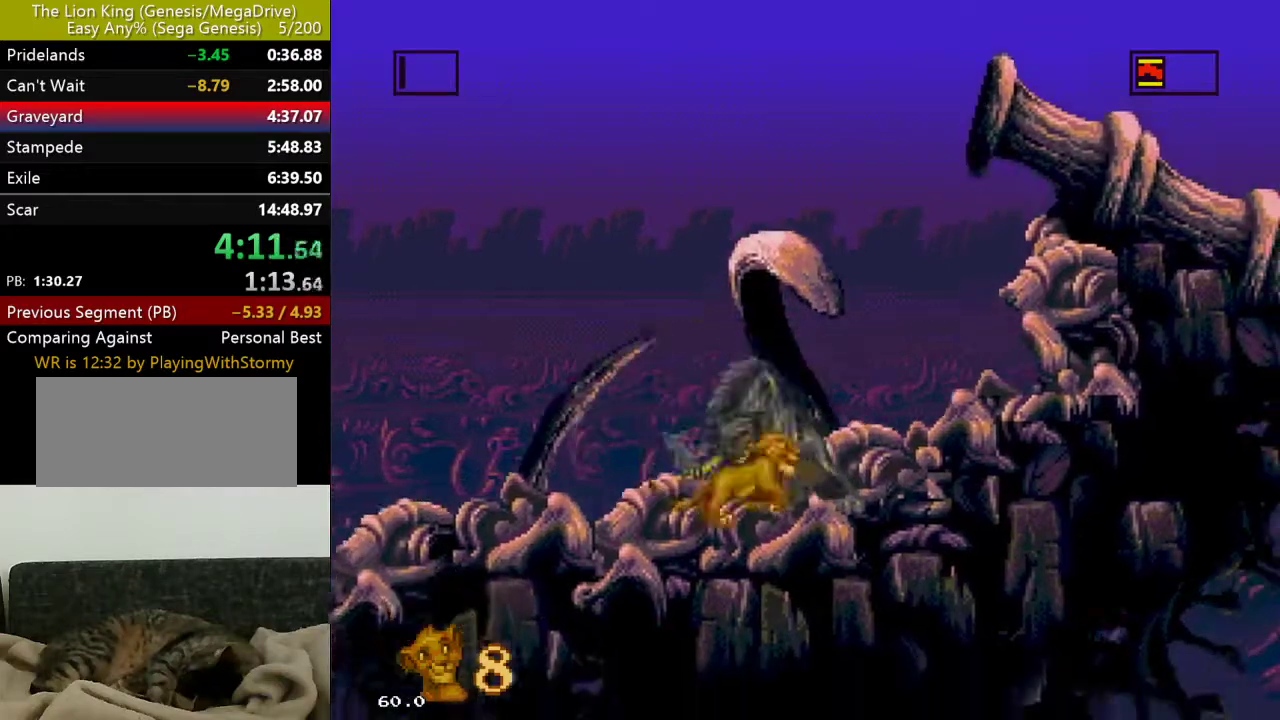
{"buttons": [], "events": [[117, "C", "up"]]}
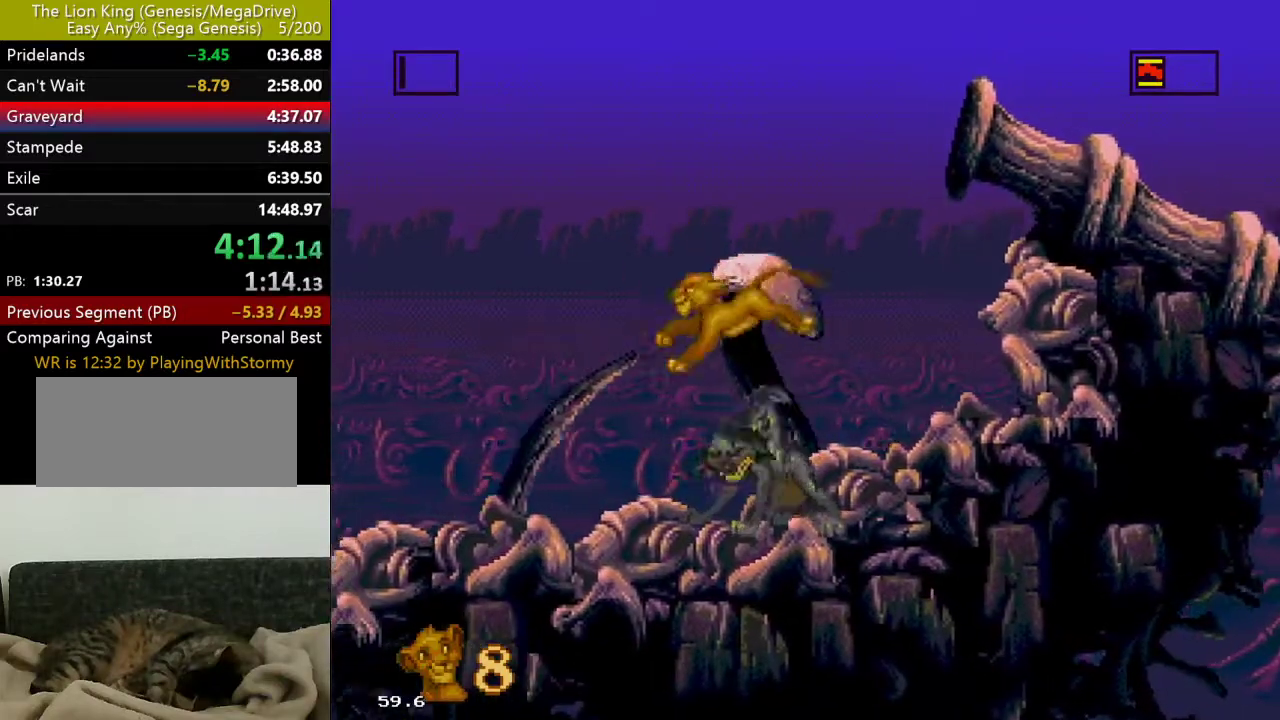
{"buttons": ["C"], "events": [[450, "C", "down"]]}
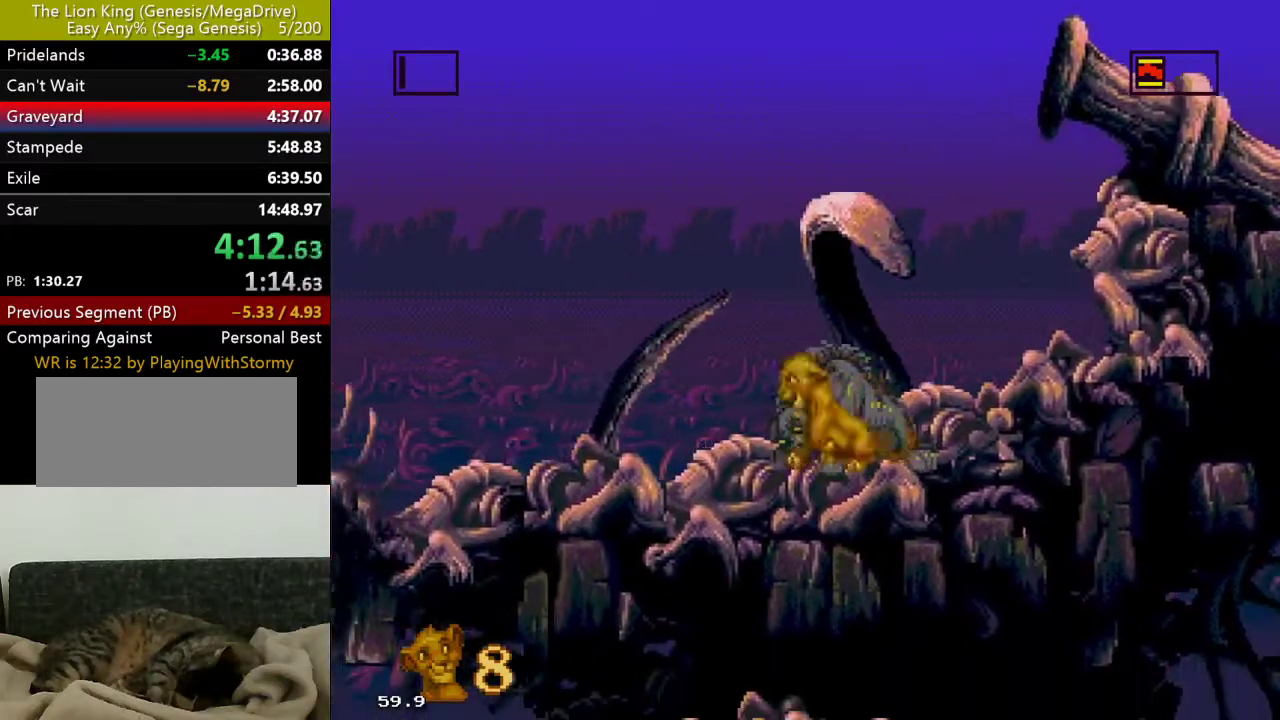
{"buttons": [], "events": [[33, "C", "up"]]}
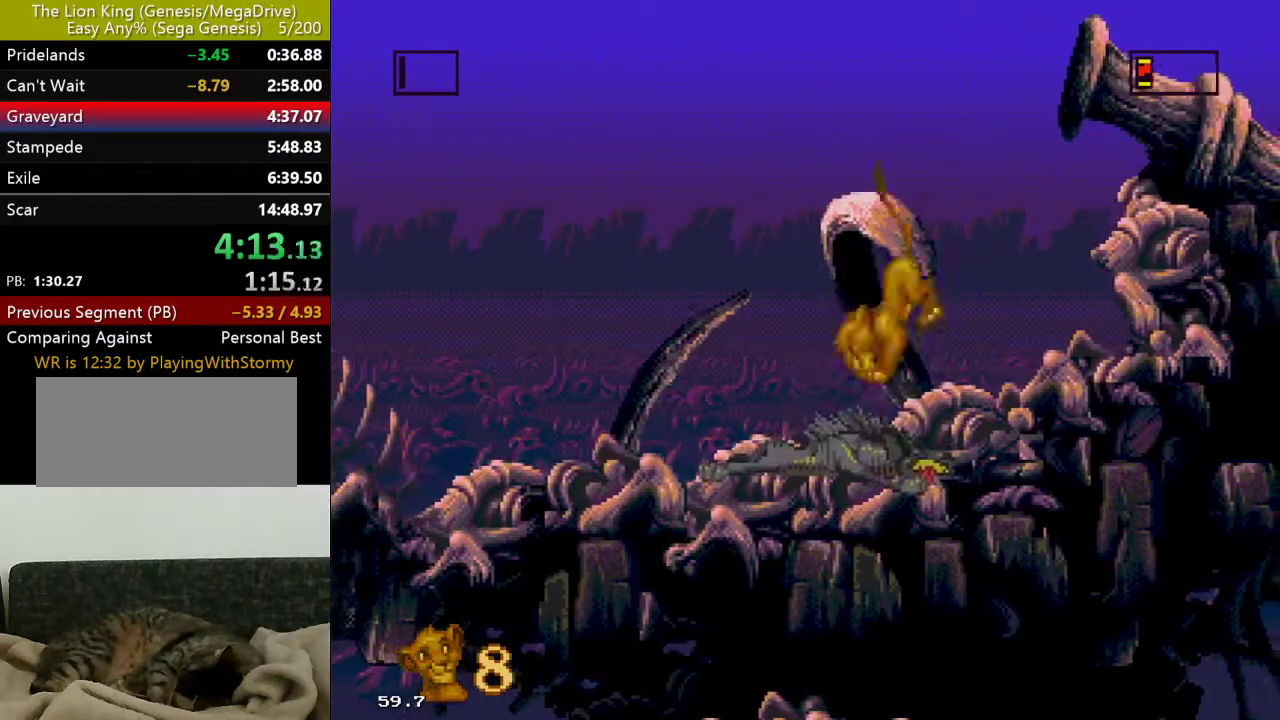
{"buttons": [], "events": []}
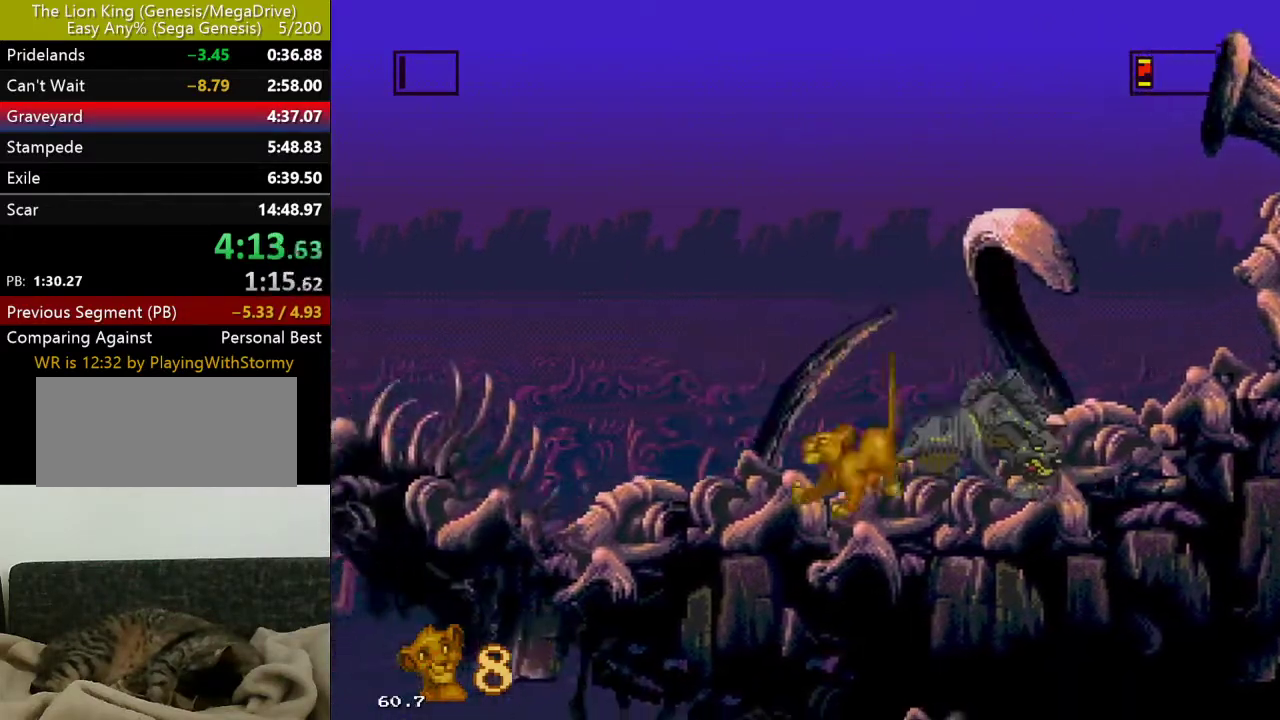
{"buttons": [], "events": []}
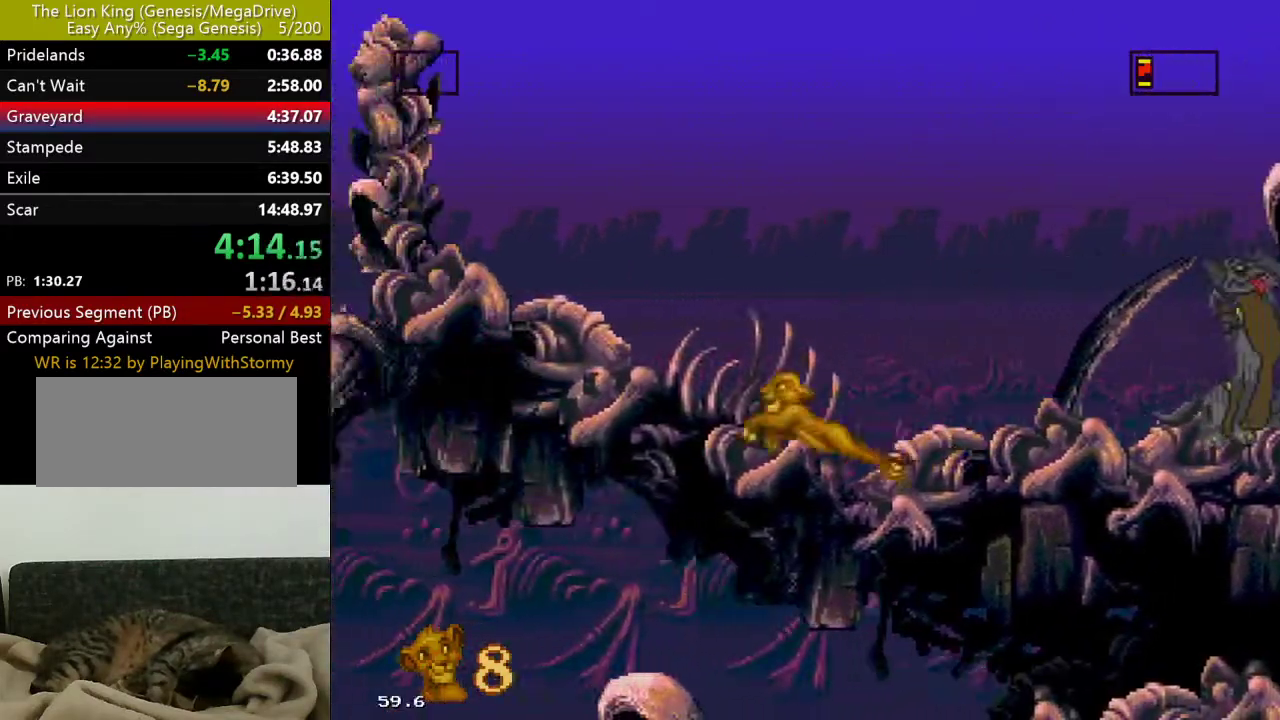
{"buttons": [], "events": []}
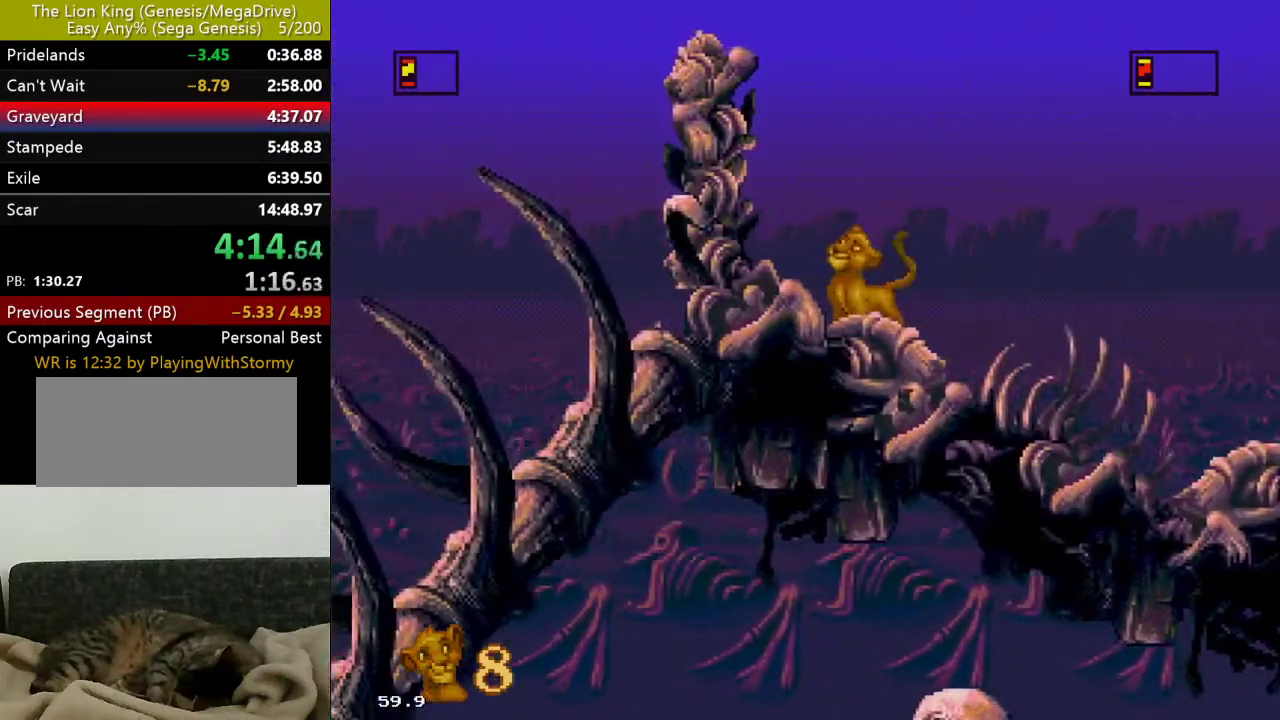
{"buttons": [], "events": []}
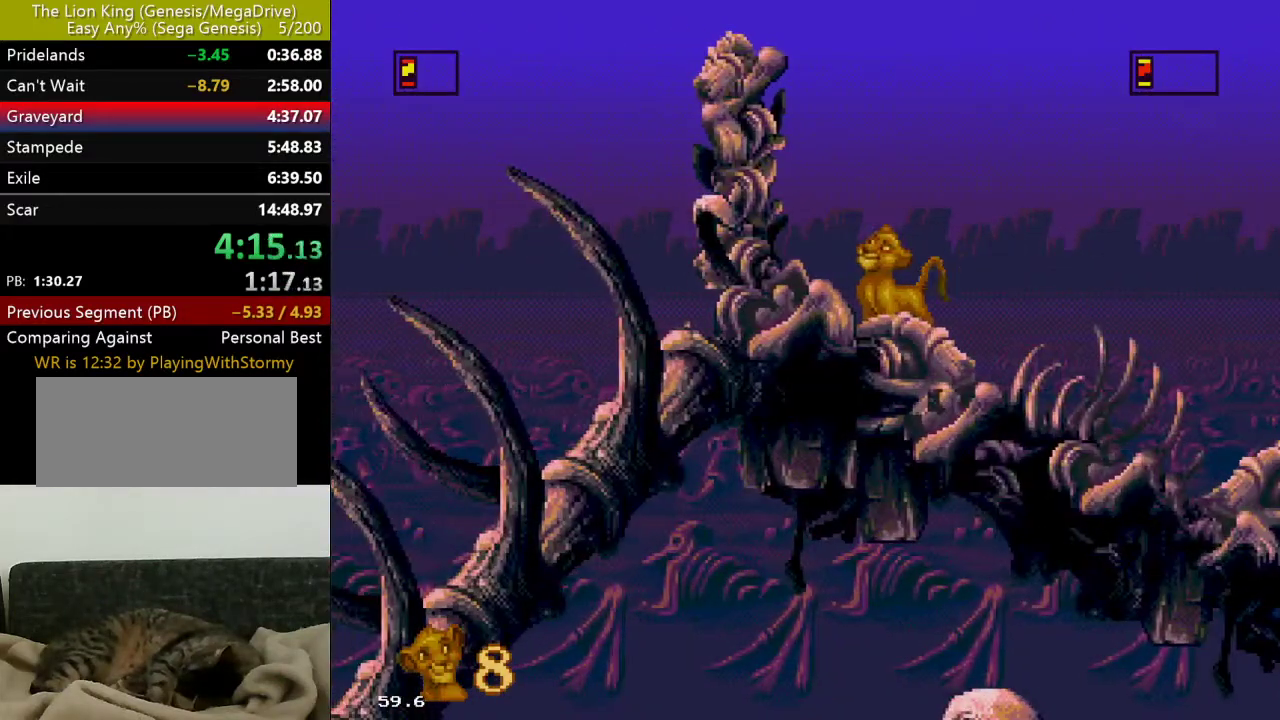
{"buttons": [], "events": []}
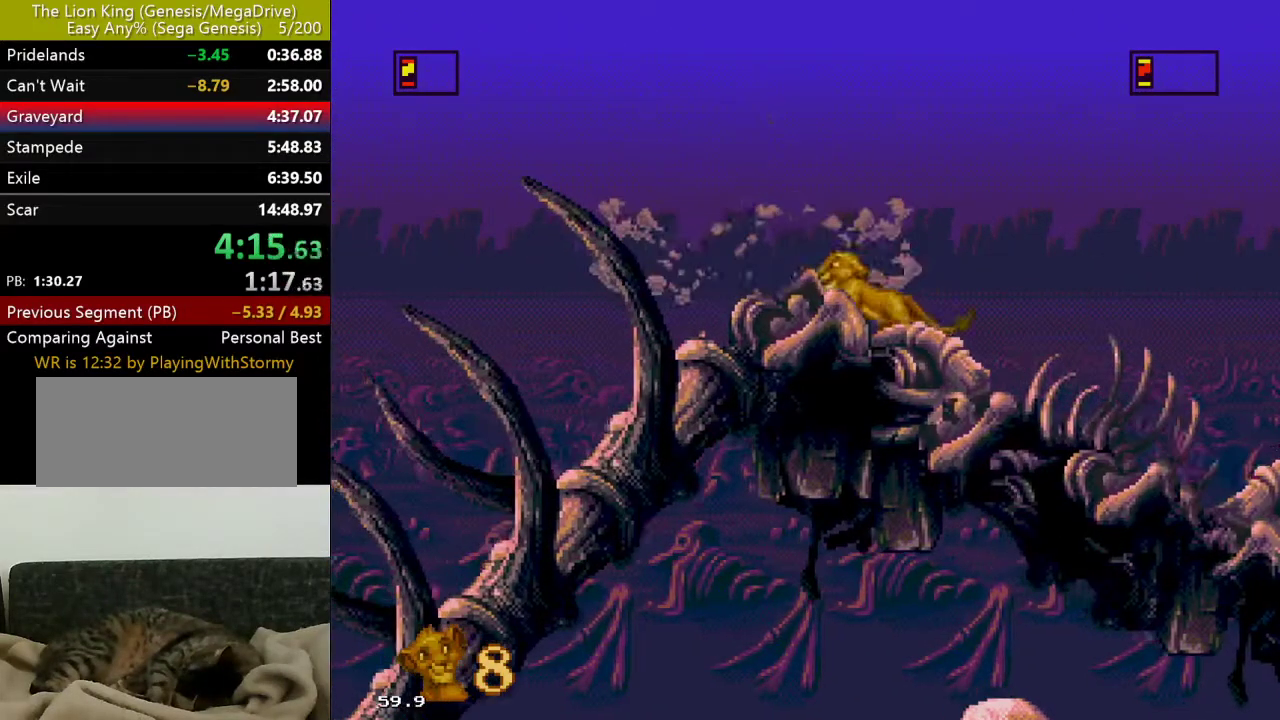
{"buttons": ["C"], "events": [[100, "C", "down"]]}
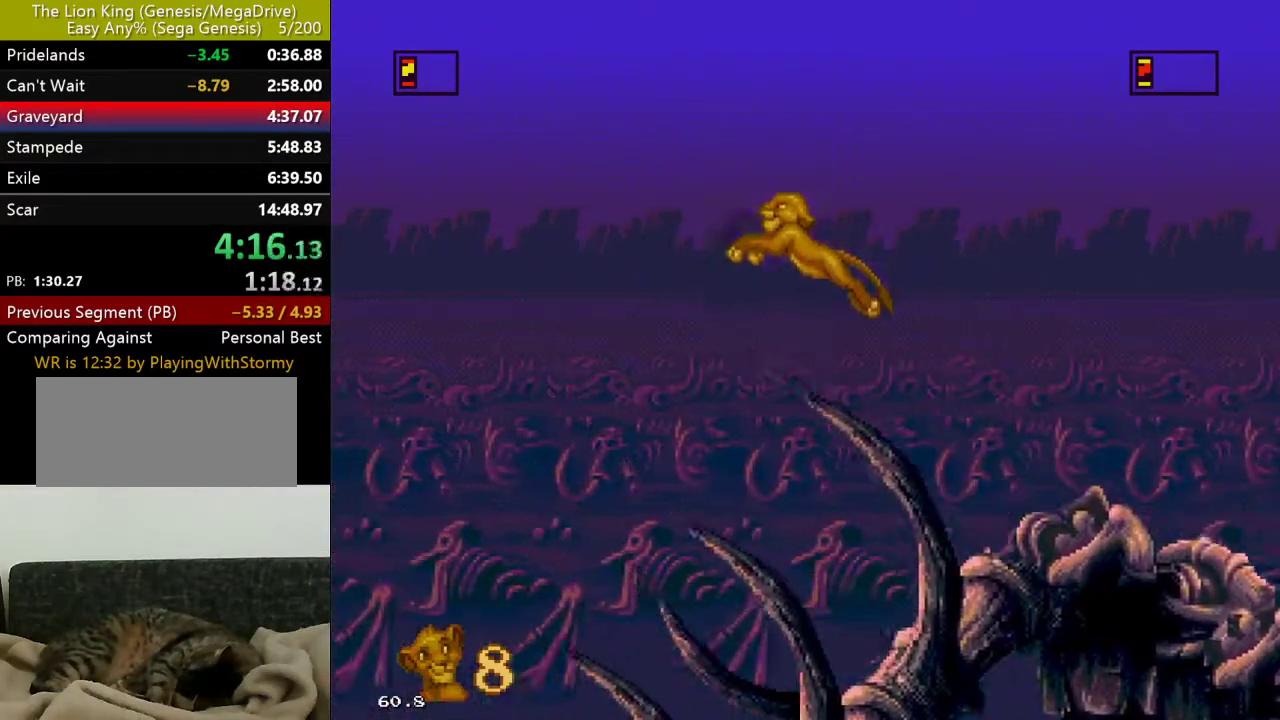
{"buttons": [], "events": [[200, "C", "up"]]}